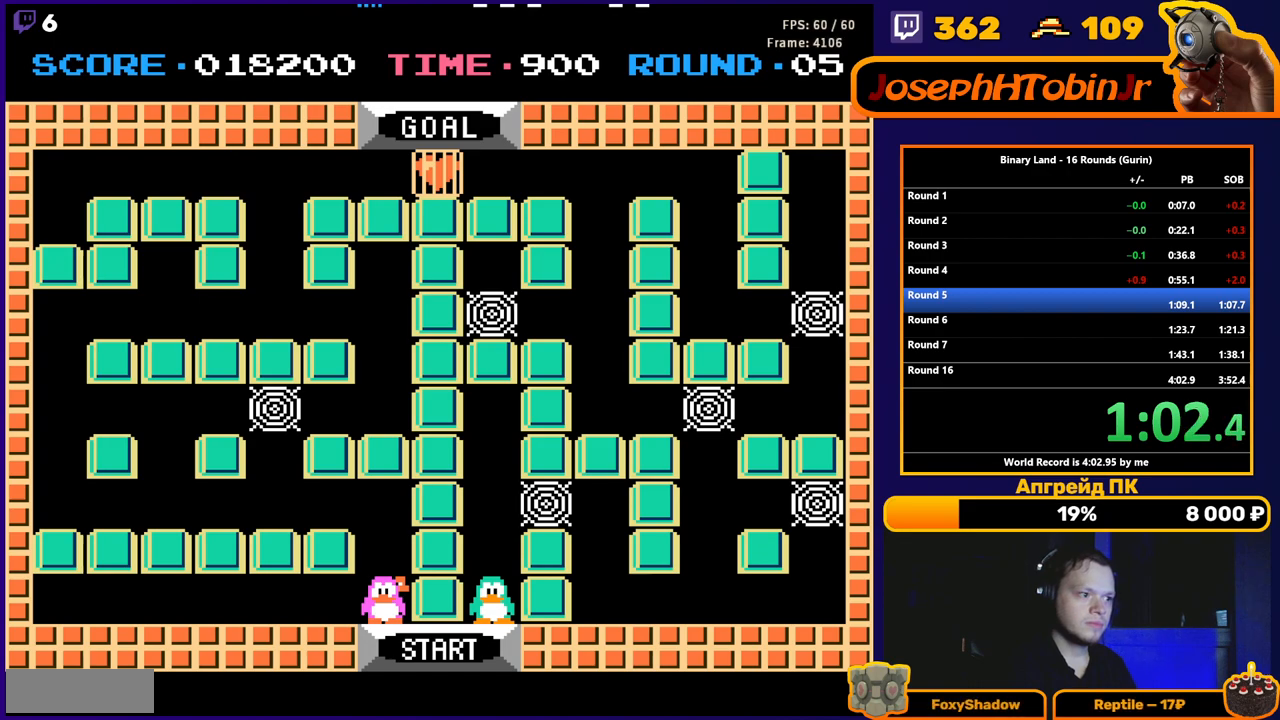
Gameplay with a controller (Nintendo layout); each line is a JSON object with the inputs held at the frame after it. "events" lists button and stick changes between this image and that frame as [ms after this image, input, new state], when the widget could be followed in between. Not read: L3 R3.
{"buttons": ["DPAD_UP"], "events": [[483, "DPAD_UP", "down"]]}
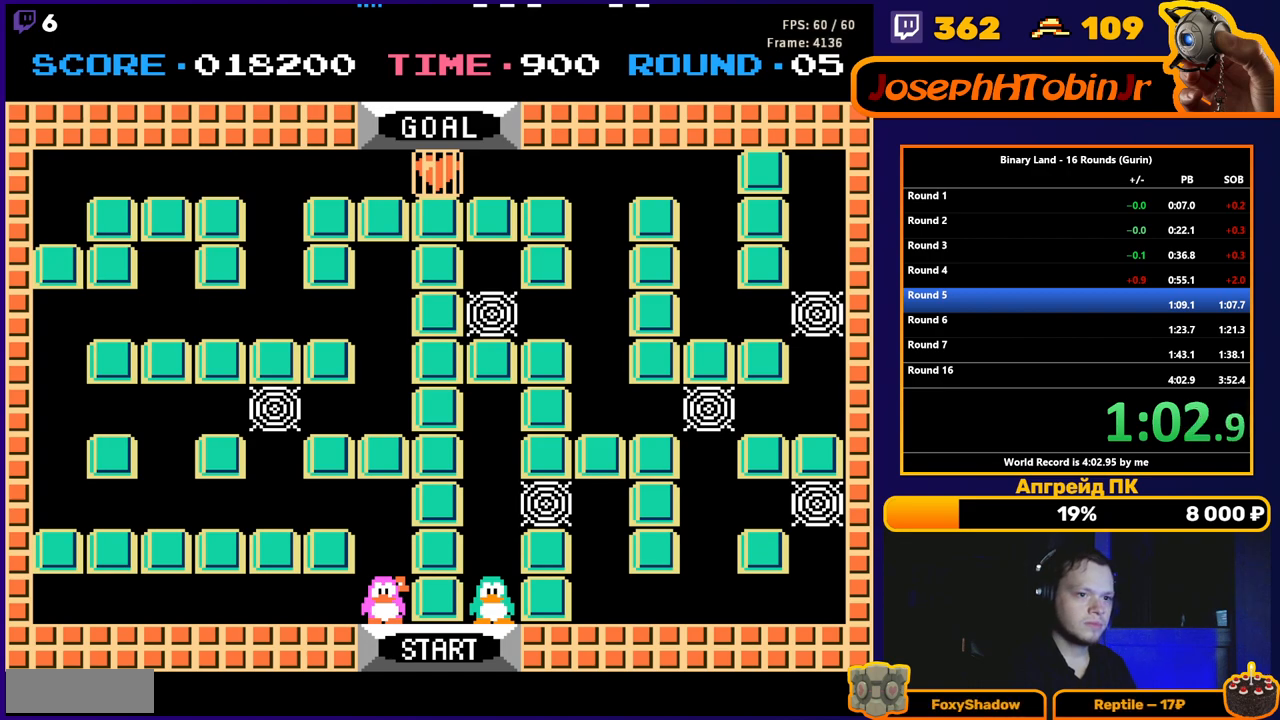
{"buttons": ["DPAD_UP"], "events": []}
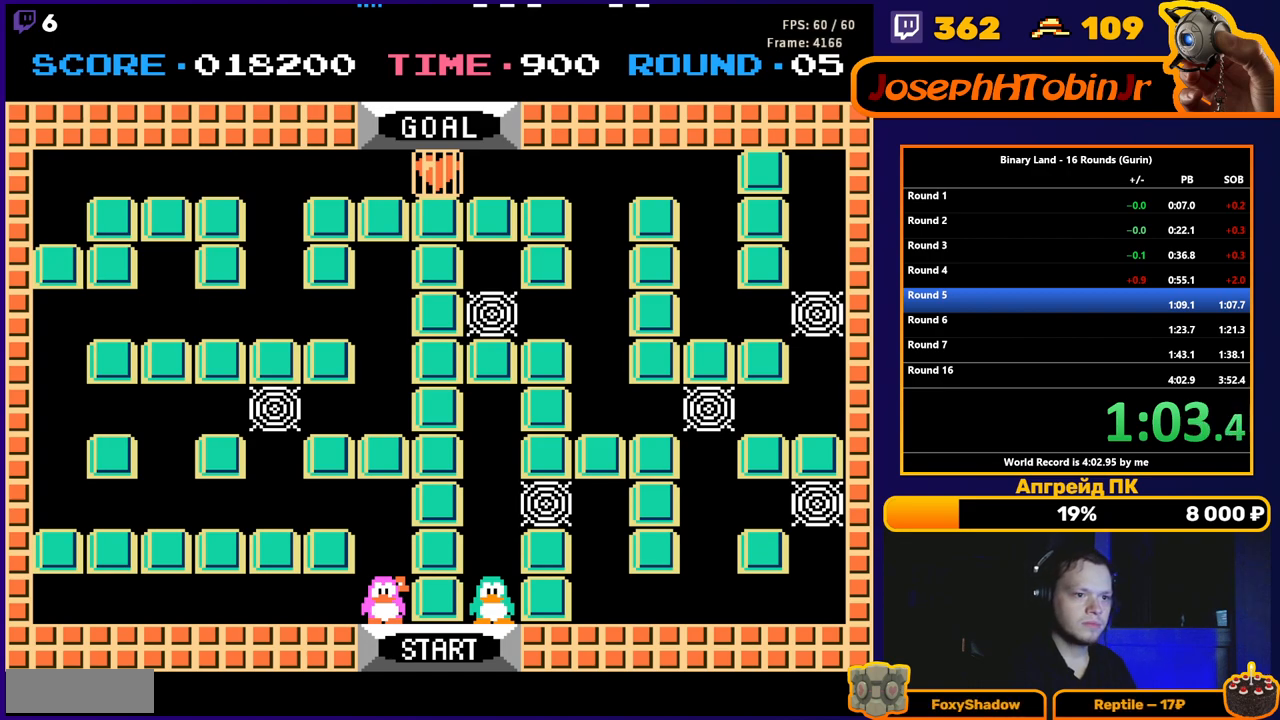
{"buttons": ["DPAD_UP"], "events": []}
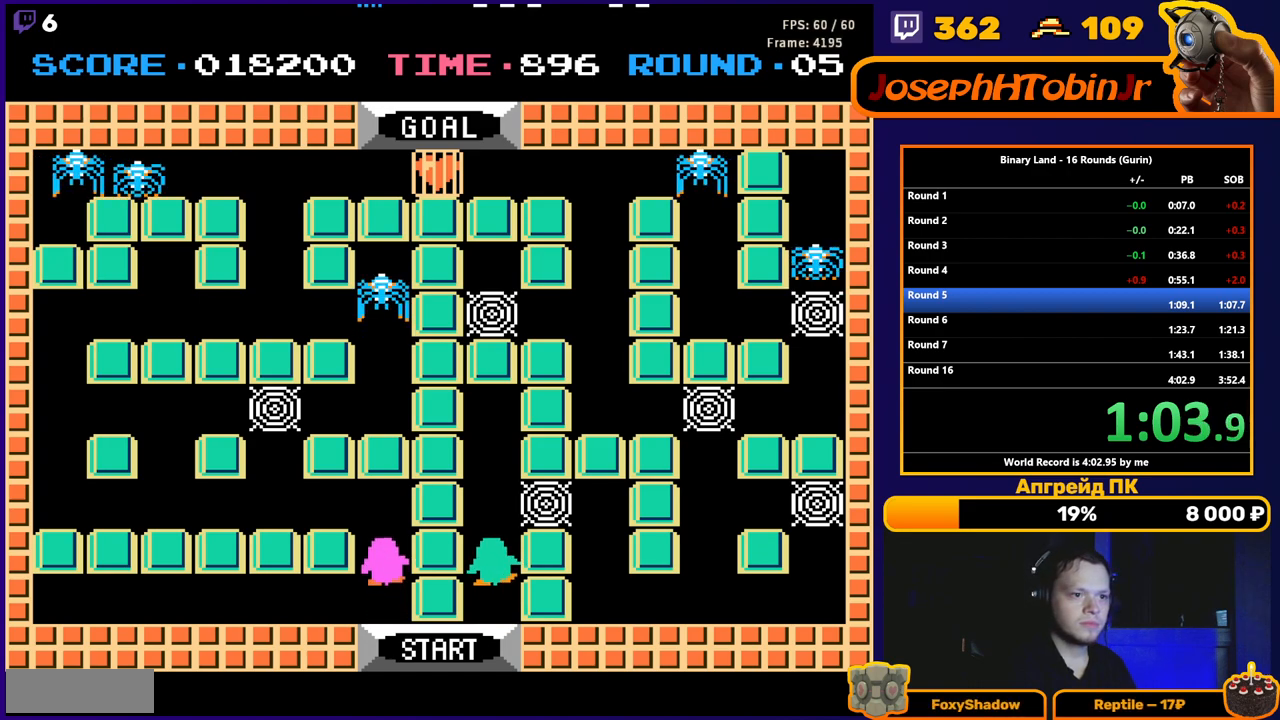
{"buttons": ["DPAD_RIGHT"], "events": [[267, "DPAD_RIGHT", "down"], [283, "DPAD_UP", "up"], [317, "A", "down"], [350, "A", "up"]]}
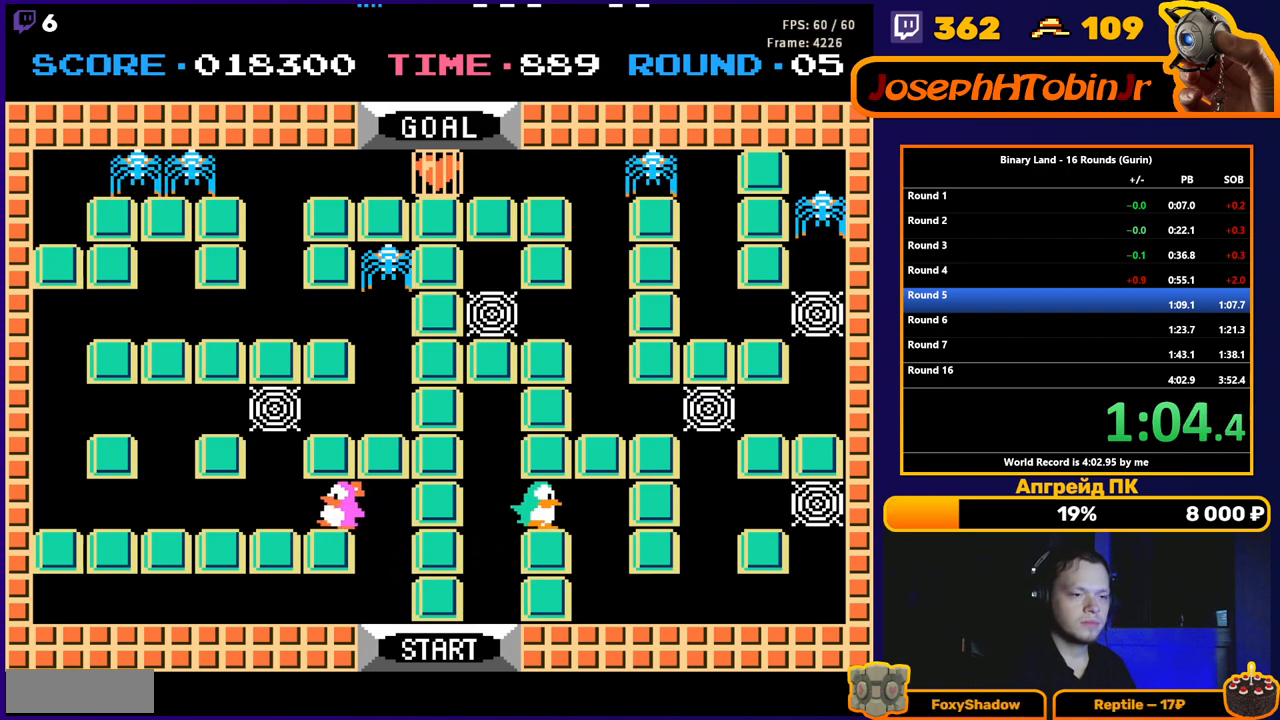
{"buttons": ["DPAD_DOWN"], "events": [[233, "DPAD_DOWN", "down"], [233, "DPAD_RIGHT", "up"]]}
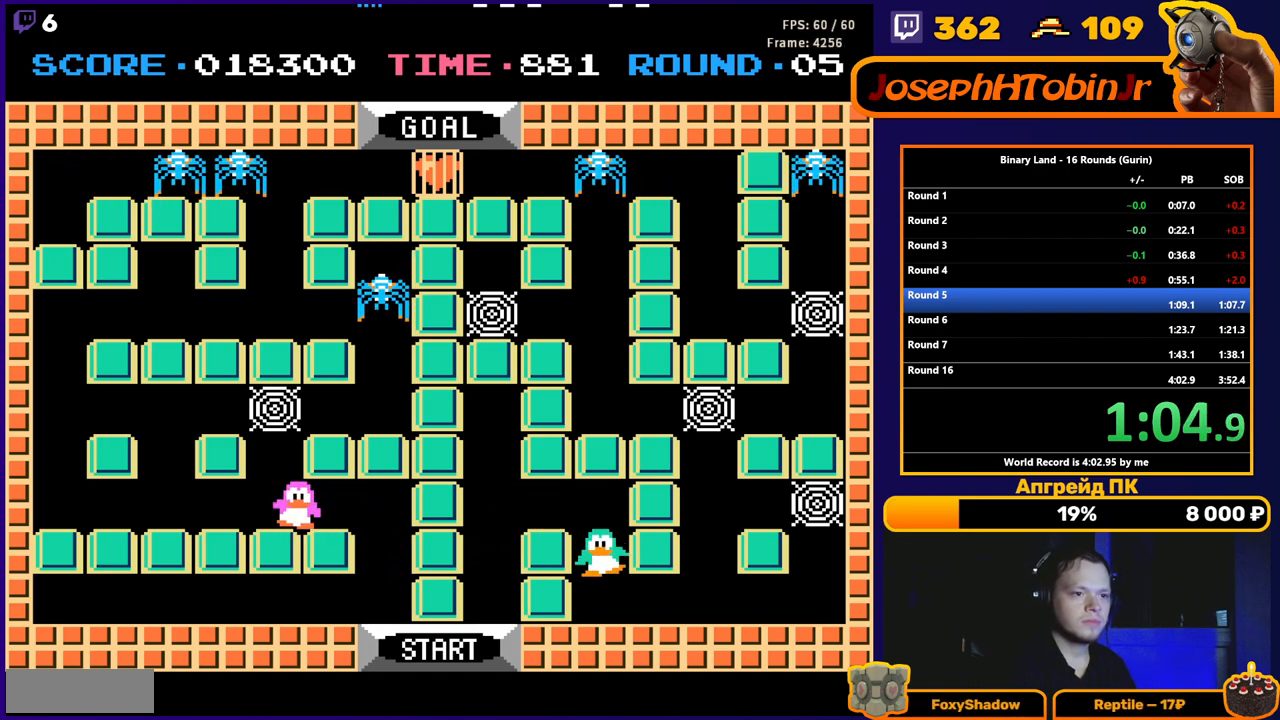
{"buttons": ["DPAD_RIGHT"], "events": [[183, "DPAD_RIGHT", "down"], [200, "DPAD_DOWN", "up"]]}
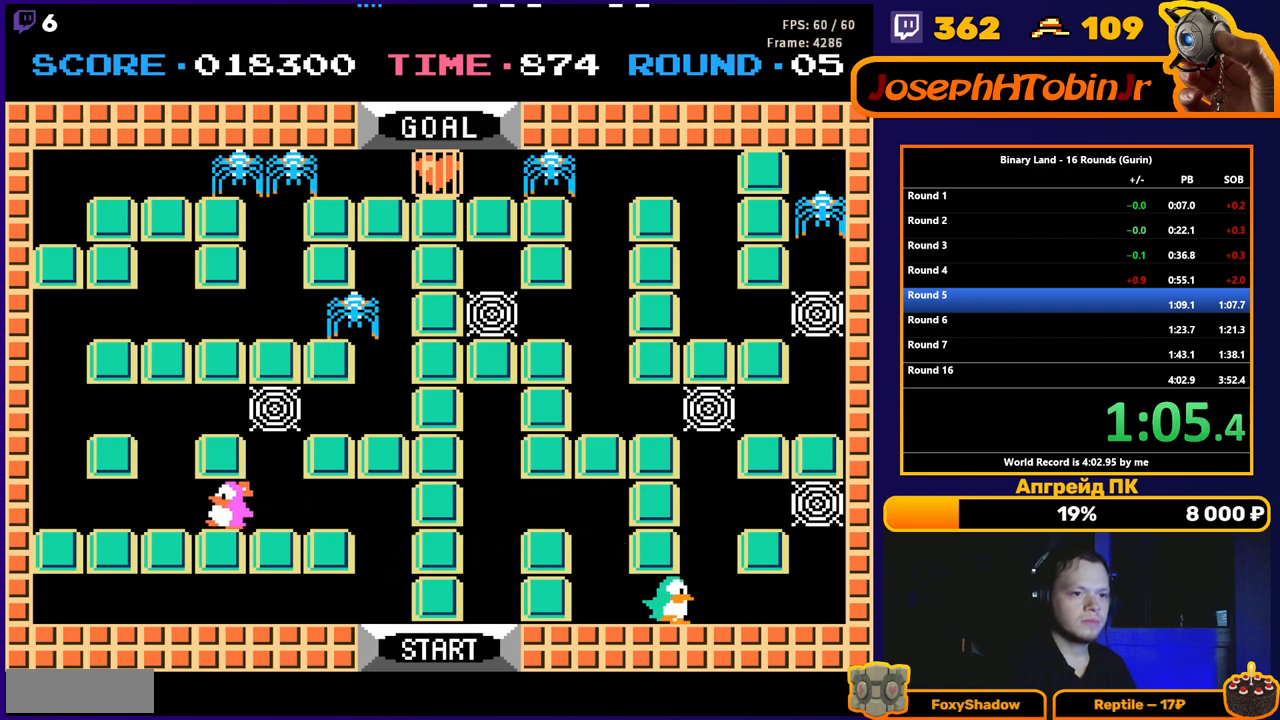
{"buttons": ["DPAD_UP"], "events": [[167, "DPAD_UP", "down"], [233, "DPAD_RIGHT", "up"]]}
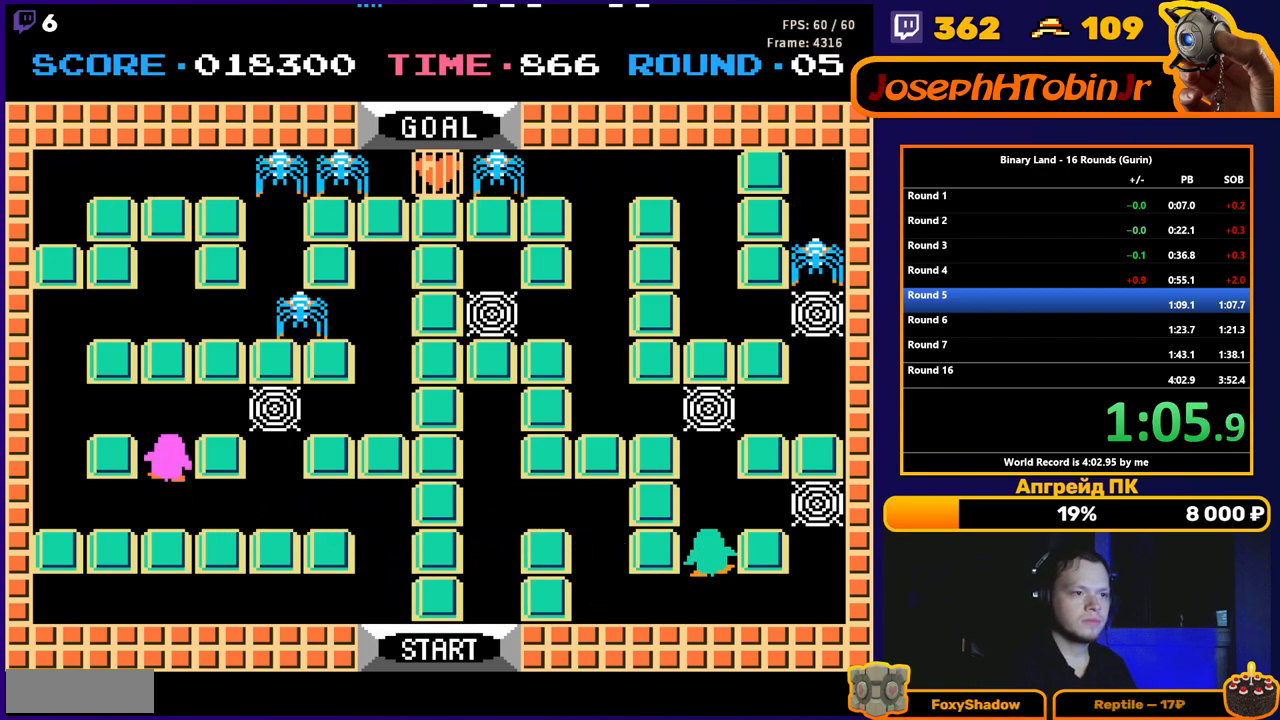
{"buttons": ["DPAD_UP"], "events": [[400, "A", "down"], [450, "A", "up"]]}
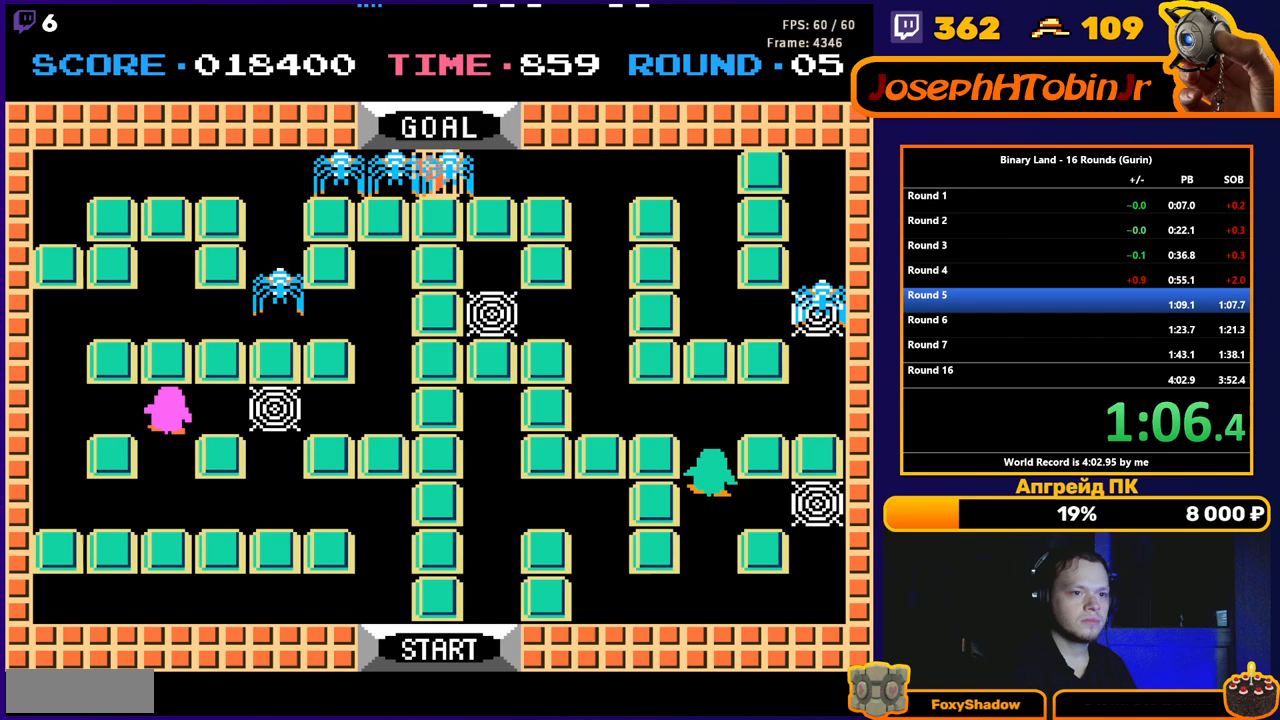
{"buttons": ["DPAD_LEFT"], "events": [[300, "DPAD_LEFT", "down"], [317, "DPAD_UP", "up"], [350, "A", "down"], [400, "A", "up"]]}
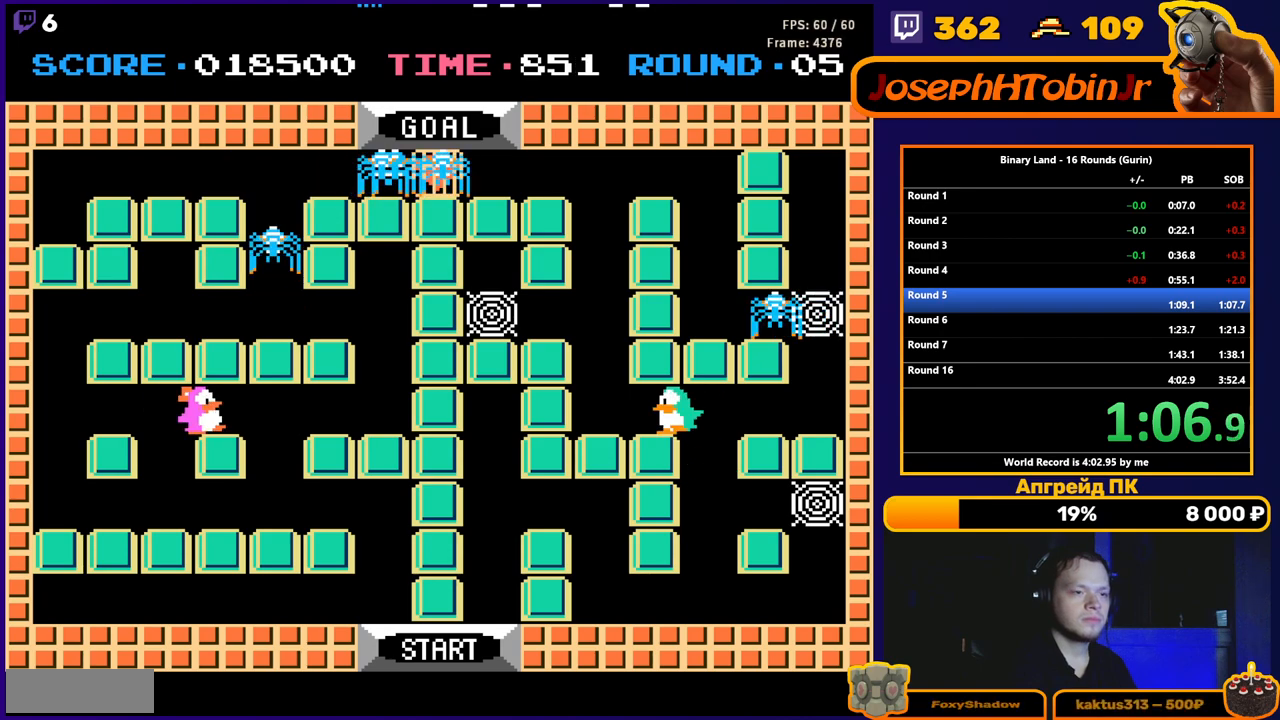
{"buttons": ["DPAD_LEFT"], "events": []}
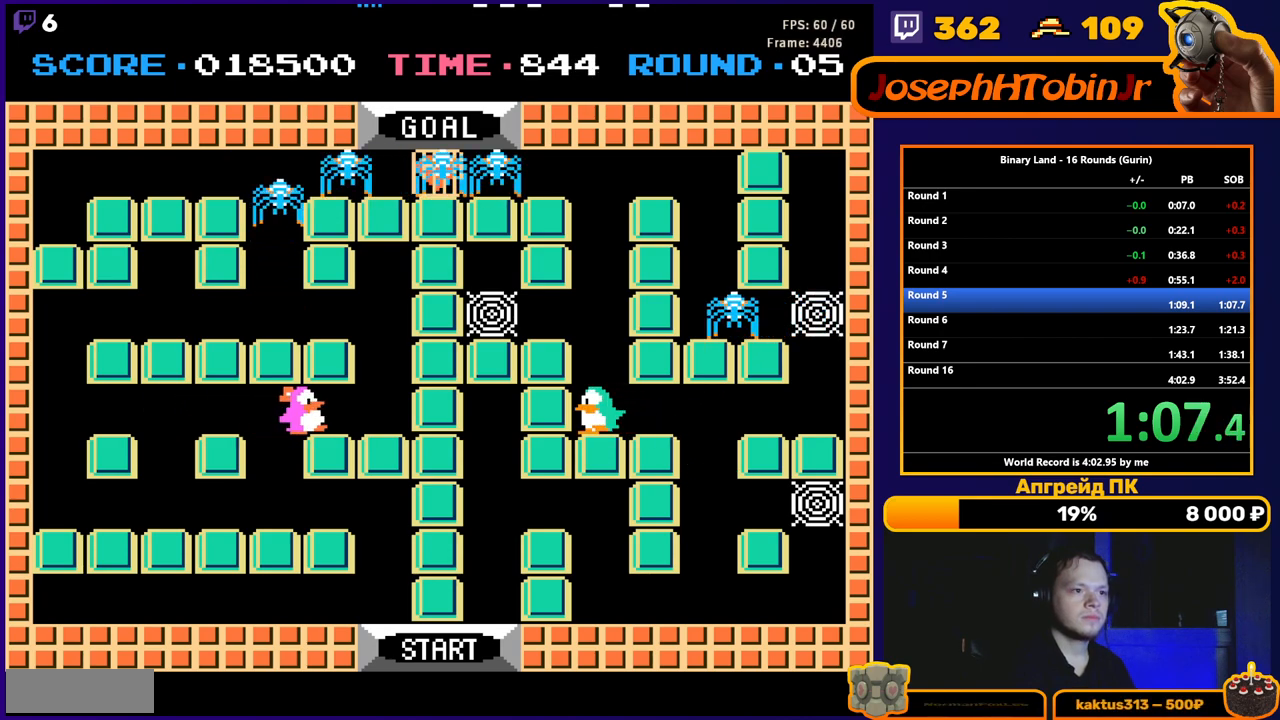
{"buttons": ["DPAD_UP"], "events": [[283, "DPAD_UP", "down"], [300, "DPAD_LEFT", "up"]]}
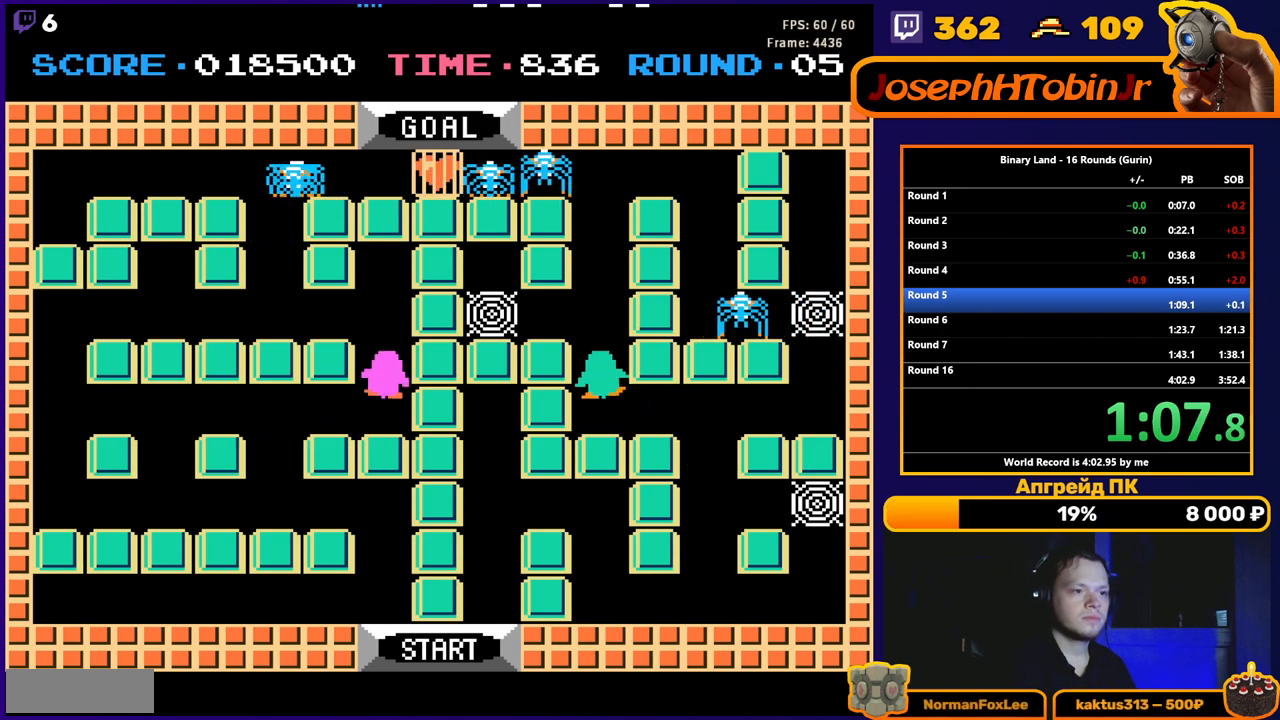
{"buttons": ["DPAD_RIGHT"], "events": [[267, "DPAD_RIGHT", "down"], [283, "DPAD_UP", "up"]]}
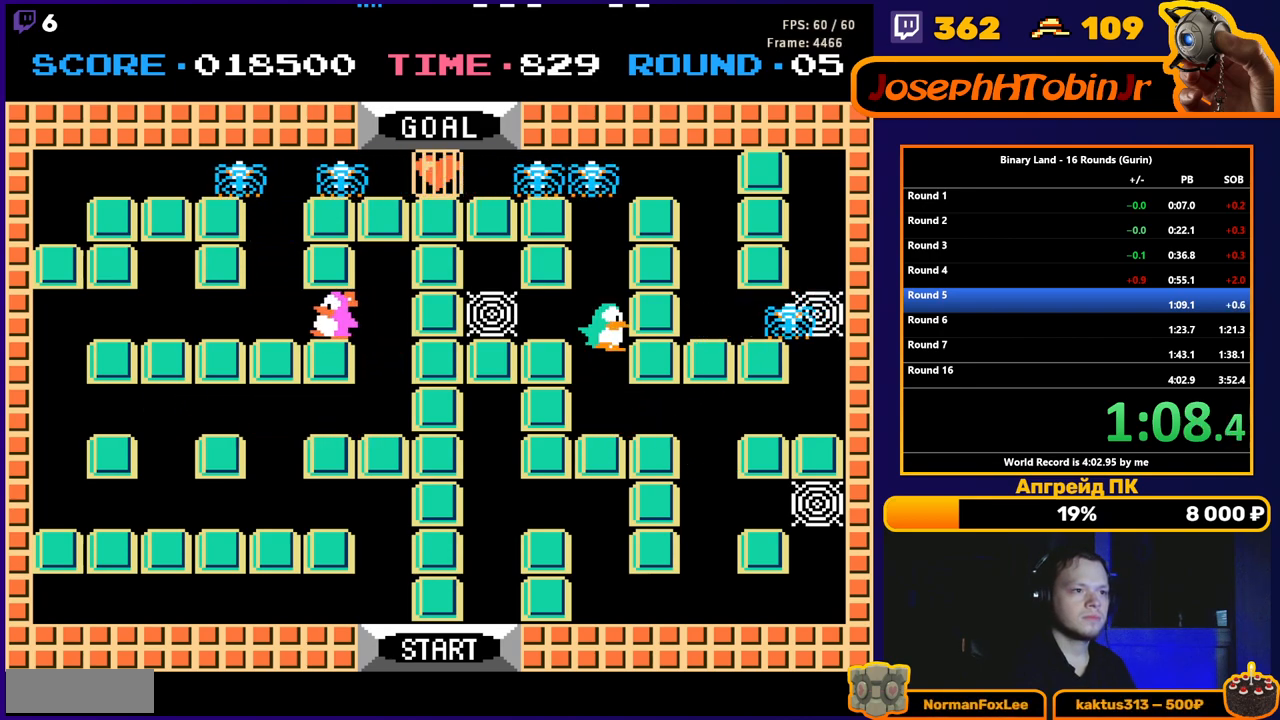
{"buttons": ["DPAD_UP"], "events": [[200, "DPAD_UP", "down"], [233, "DPAD_RIGHT", "up"]]}
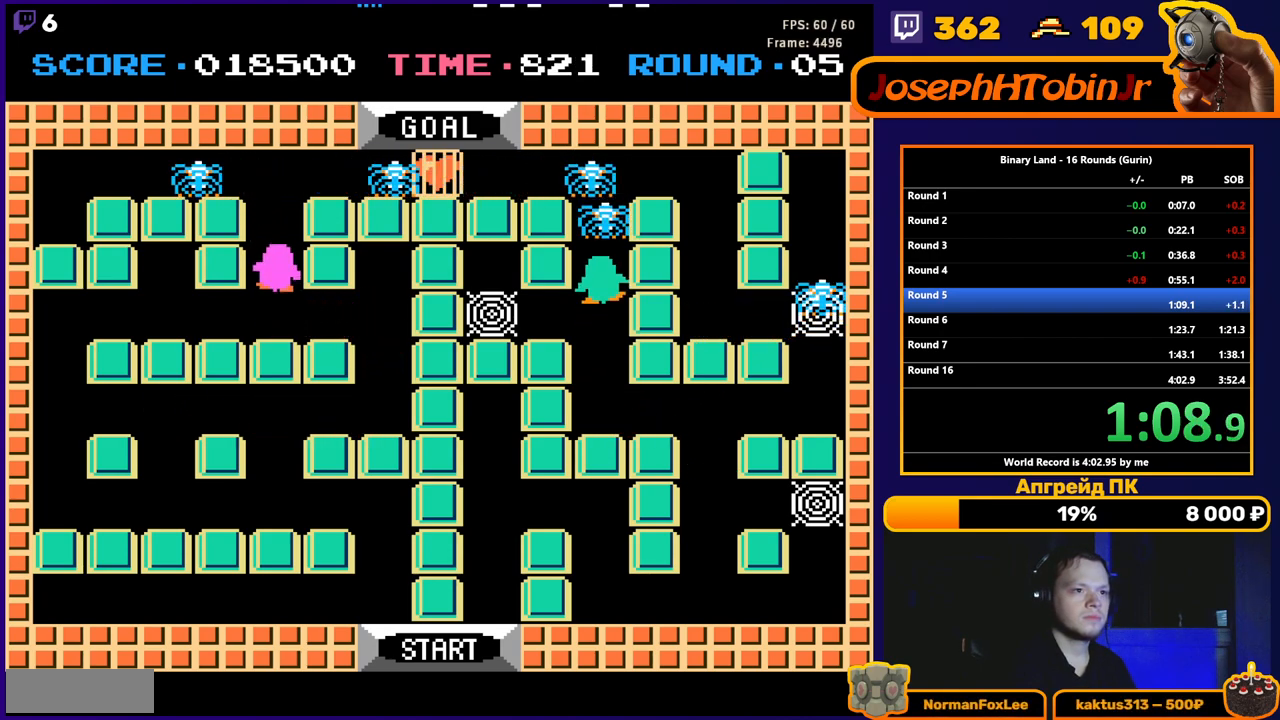
{"buttons": ["DPAD_UP"], "events": [[67, "A", "down"], [100, "A", "up"], [333, "A", "down"], [367, "A", "up"]]}
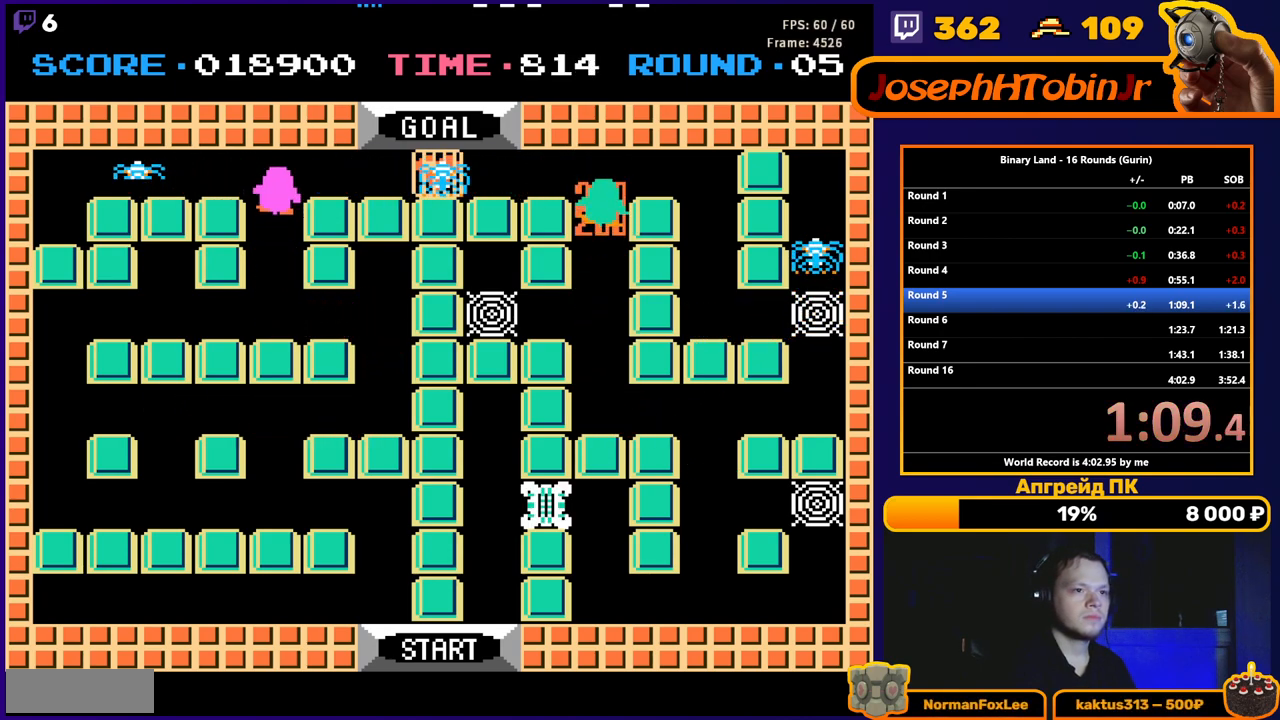
{"buttons": ["DPAD_LEFT"], "events": [[117, "DPAD_LEFT", "down"], [133, "DPAD_UP", "up"], [383, "A", "down"], [433, "A", "up"]]}
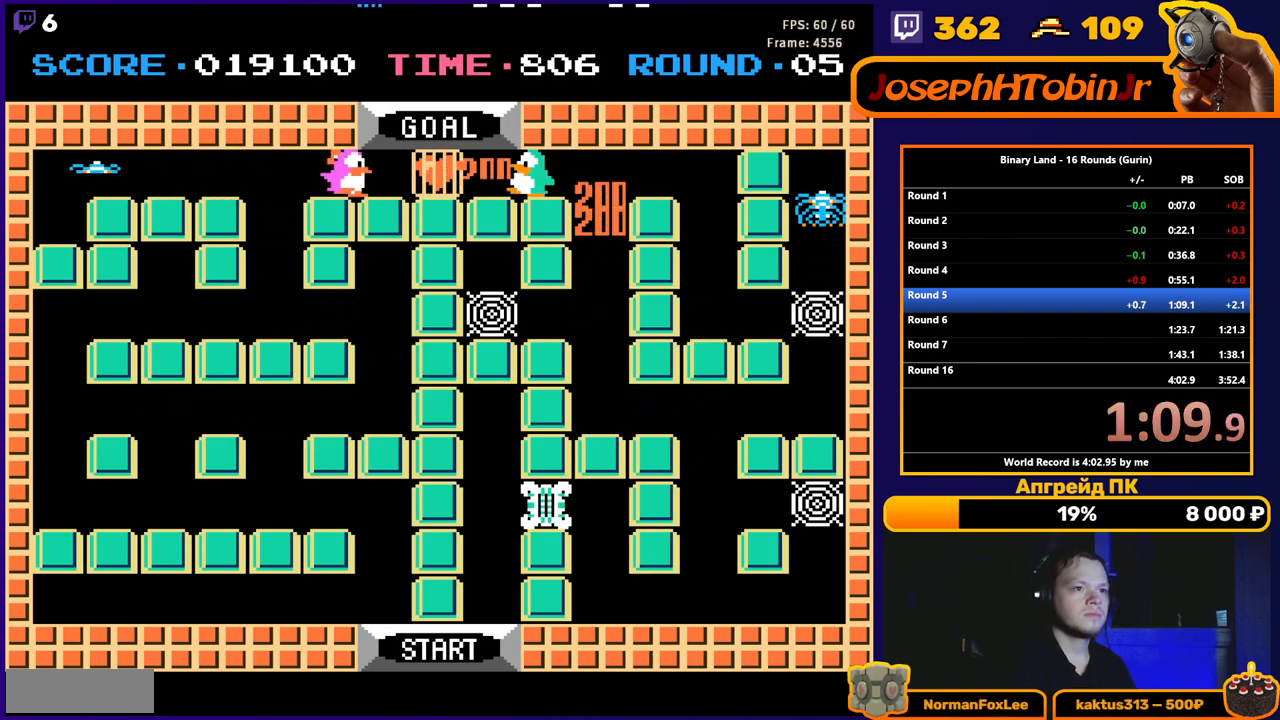
{"buttons": [], "events": [[450, "DPAD_LEFT", "up"]]}